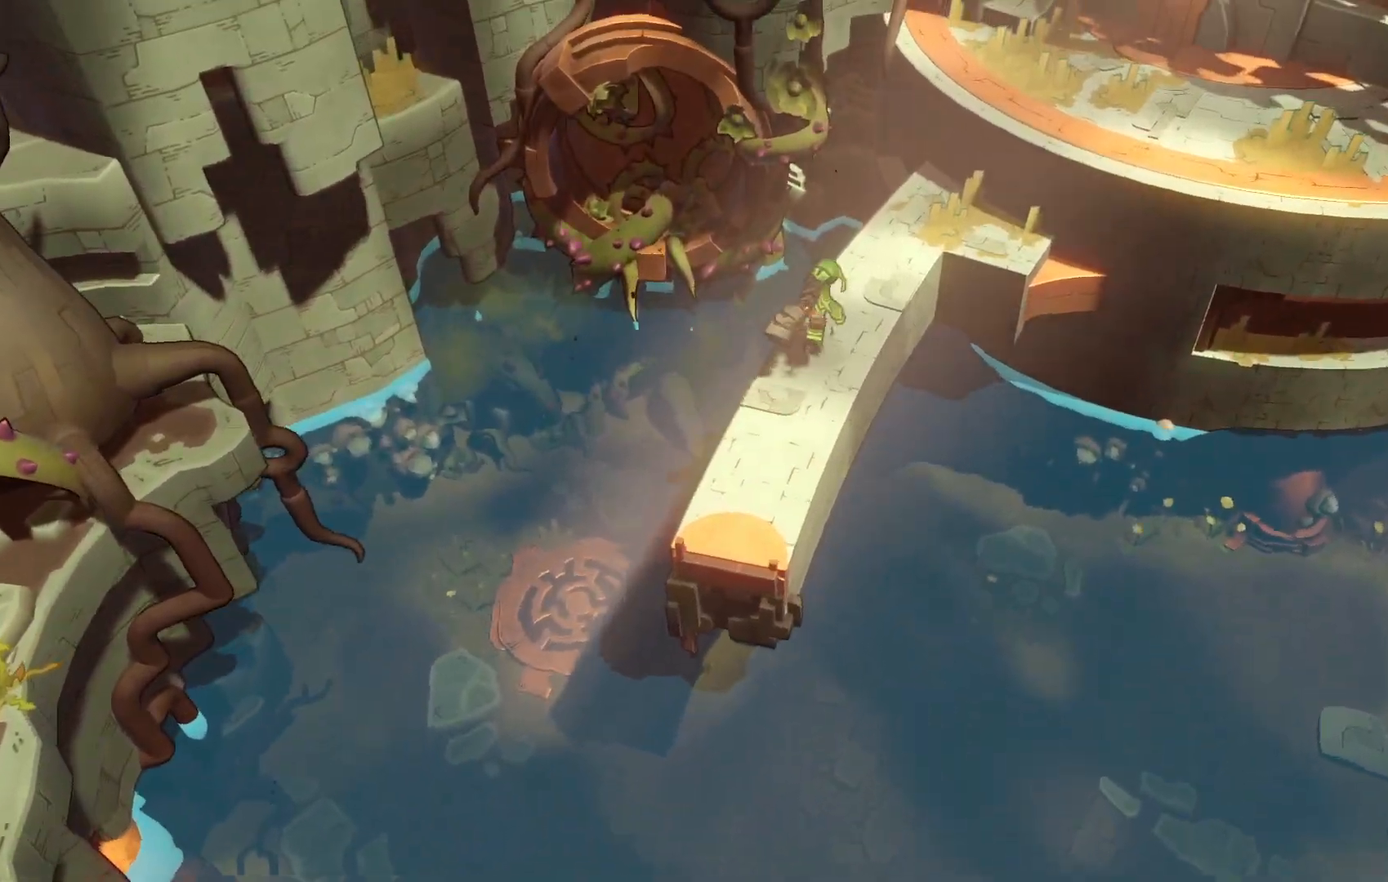
Gameplay with a controller (Xbox layout); each line is a JSON object with the inputs held at the frame after it (dt_ms = milliseconds from this image to that frame). "events" lists button and stick changes between this image and that frame as [ms after this image, input, new state], when the widget could be followed in between. Not read: L3 R3 left_stick.
{"dt_ms": 500, "buttons": ["A", "R2"], "right_stick": "center", "events": [[483, "A", "down"]]}
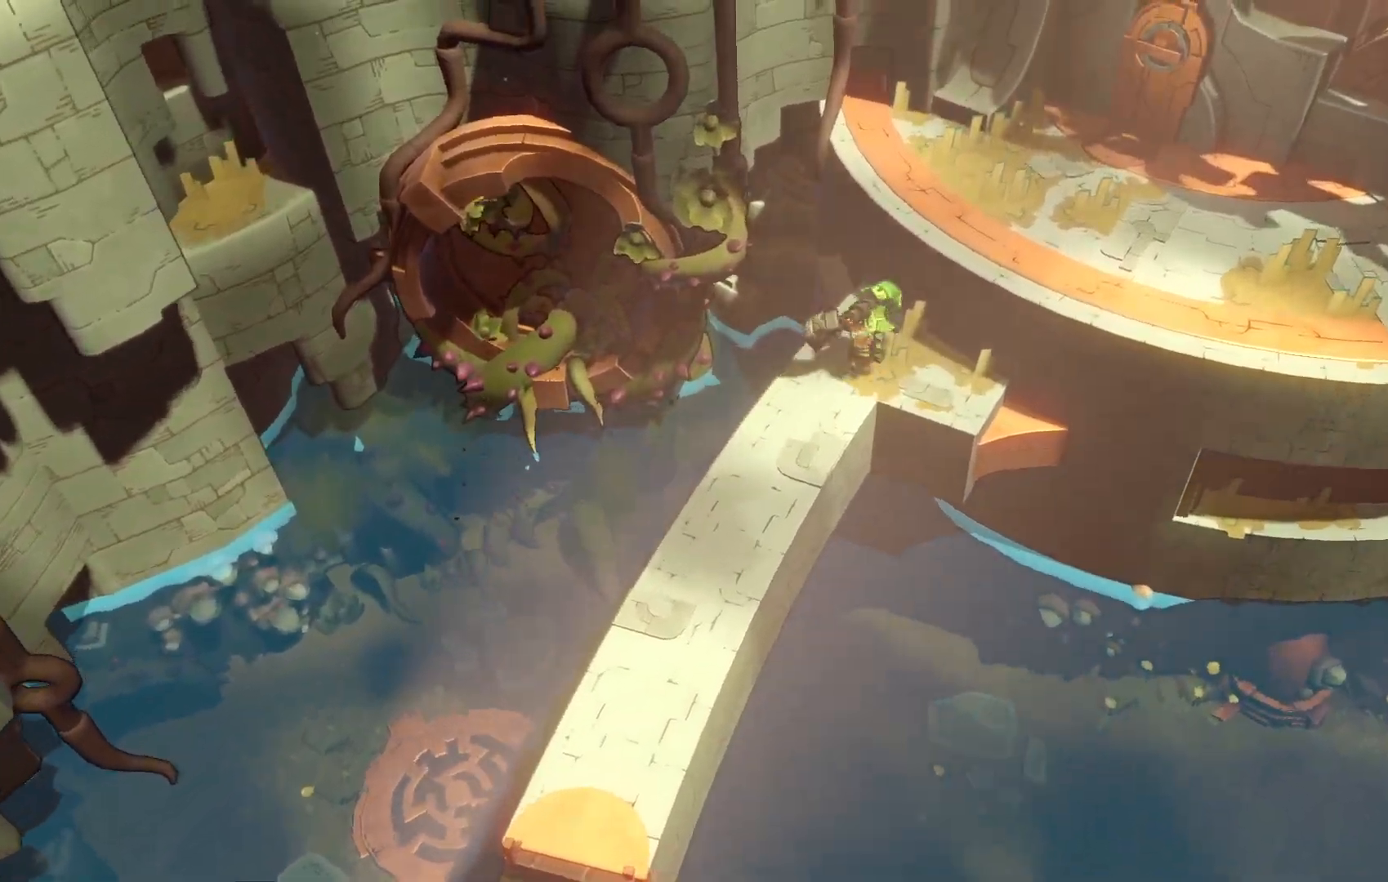
{"dt_ms": 500, "buttons": ["R2"], "right_stick": "center", "events": [[400, "A", "up"]]}
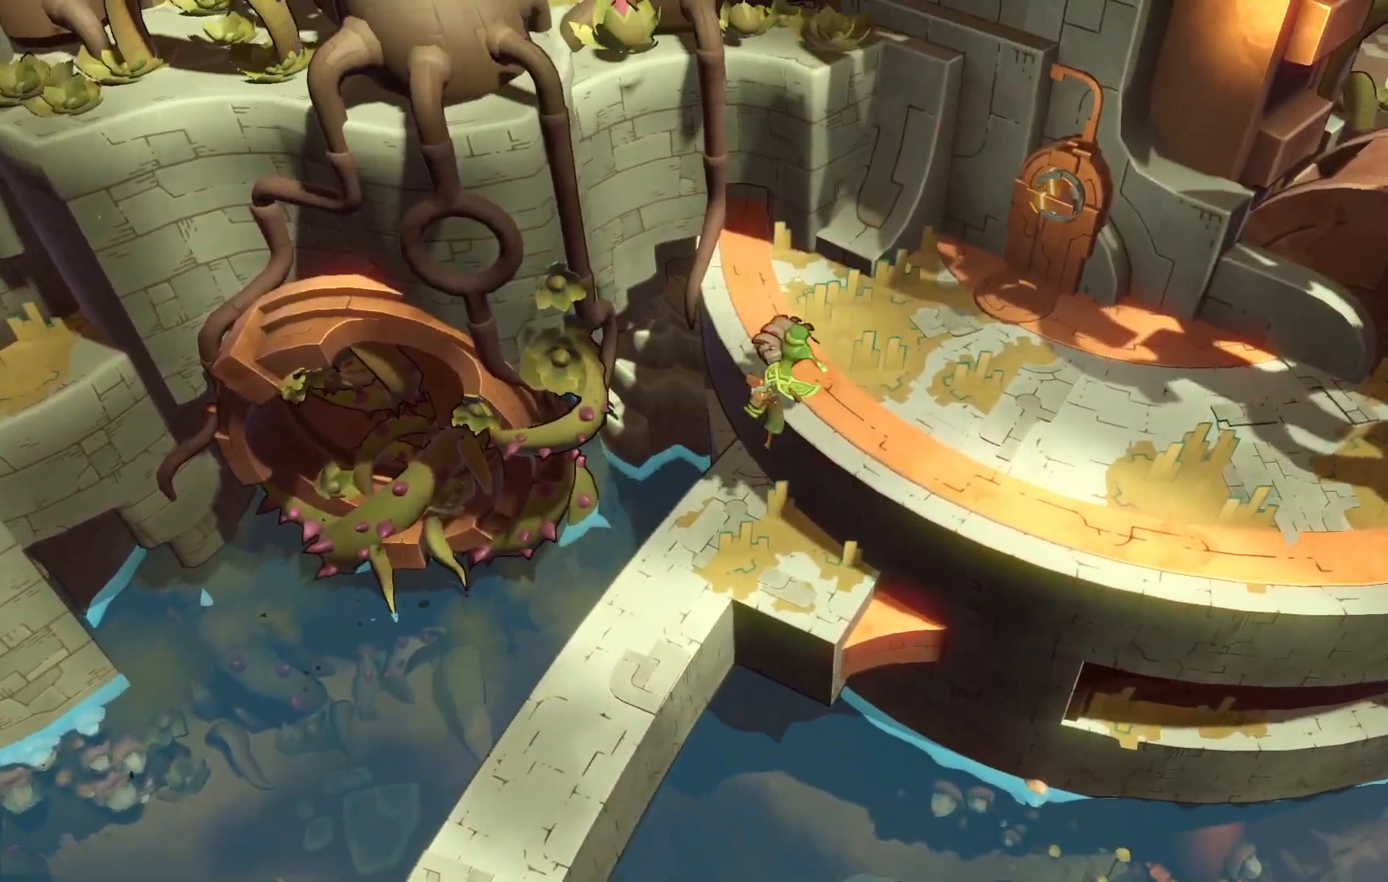
{"dt_ms": 1000, "buttons": [], "right_stick": "center"}
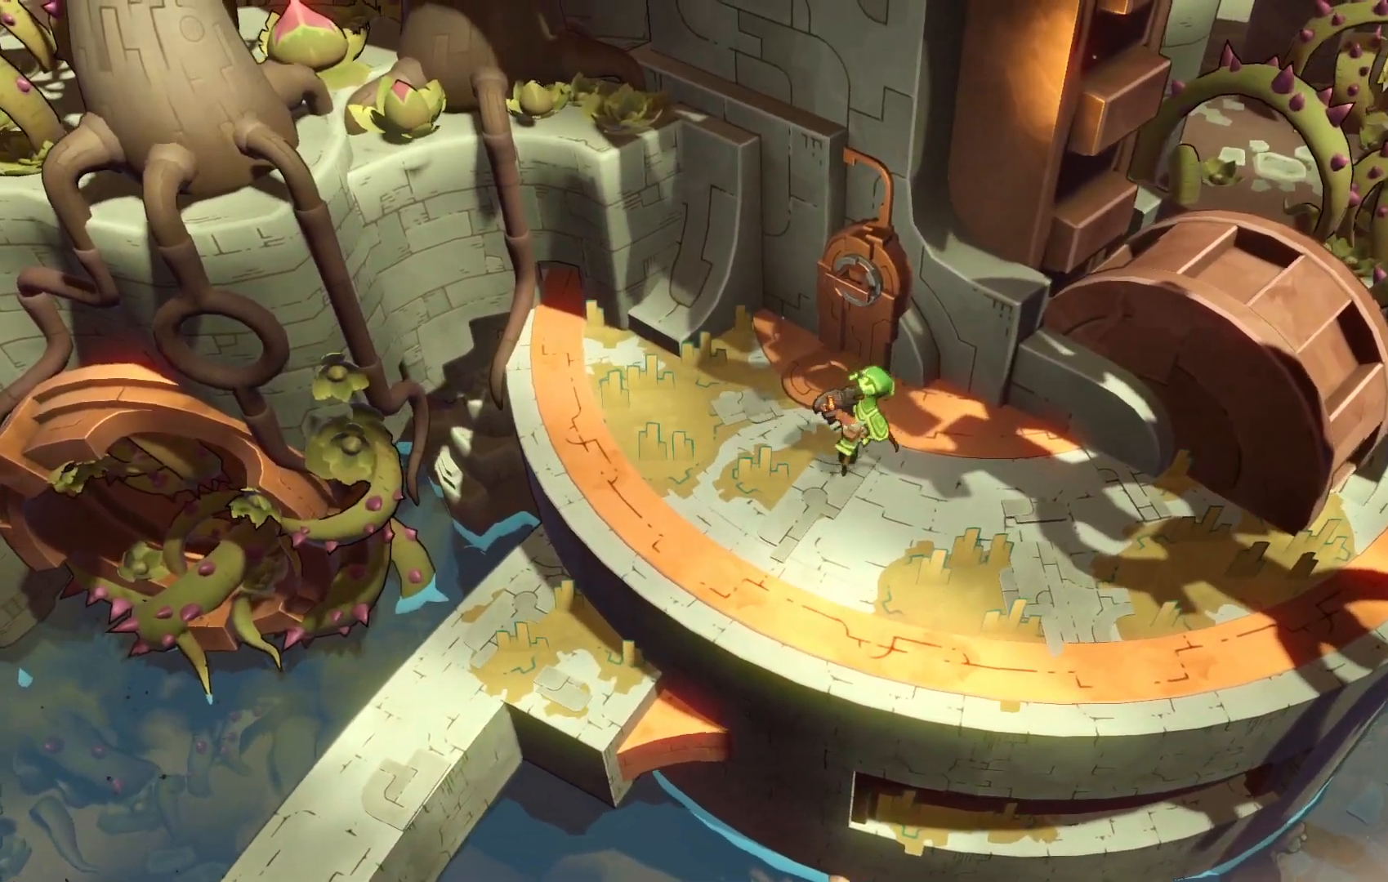
{"dt_ms": 500, "buttons": [], "right_stick": "center", "events": []}
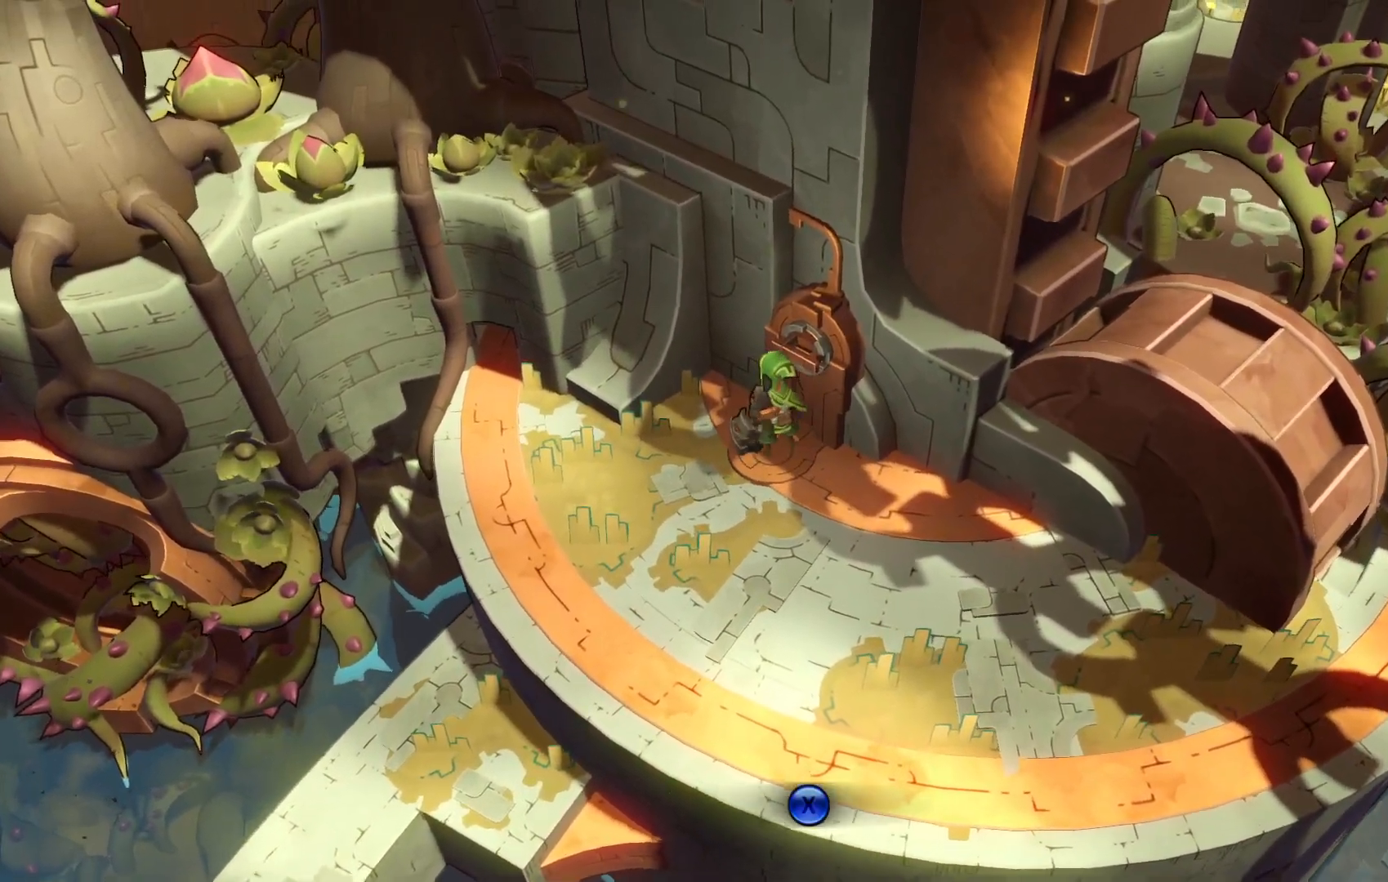
{"dt_ms": 500, "buttons": [], "right_stick": "center", "events": [[100, "X", "down"], [217, "X", "up"]]}